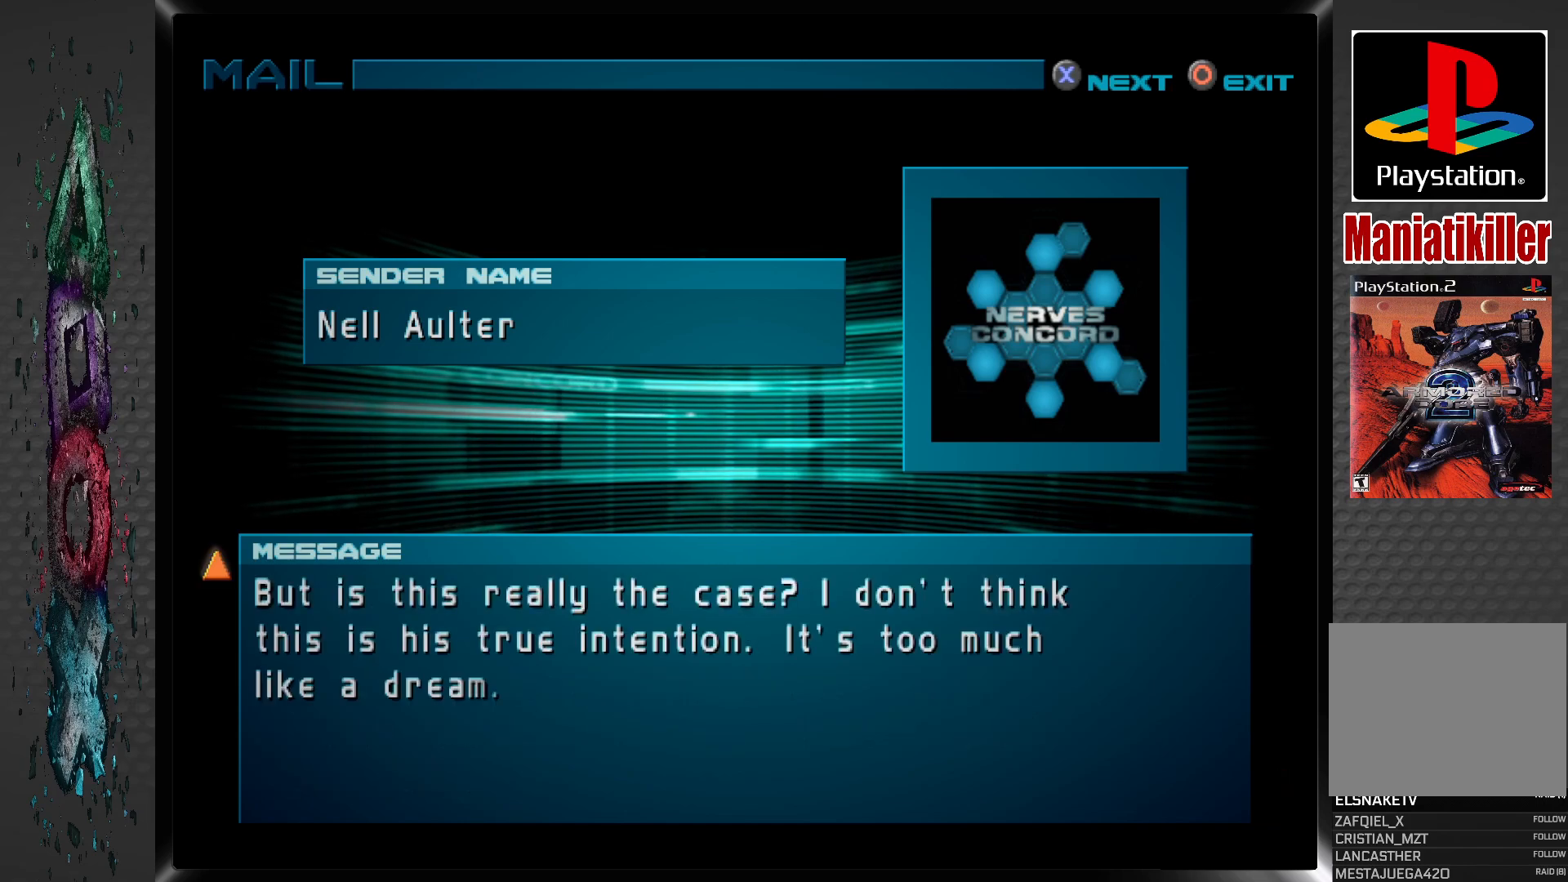
Gameplay with a controller (PlayStation layout); each line is a JSON object with the inputs held at the frame after it. "events" lists button and stick changes between this image and that frame as [ms after this image, input, new state], when the widget could be followed in between.
{"buttons": [], "left_stick": "center", "right_stick": "center", "events": [[67, "CROSS", "up"]]}
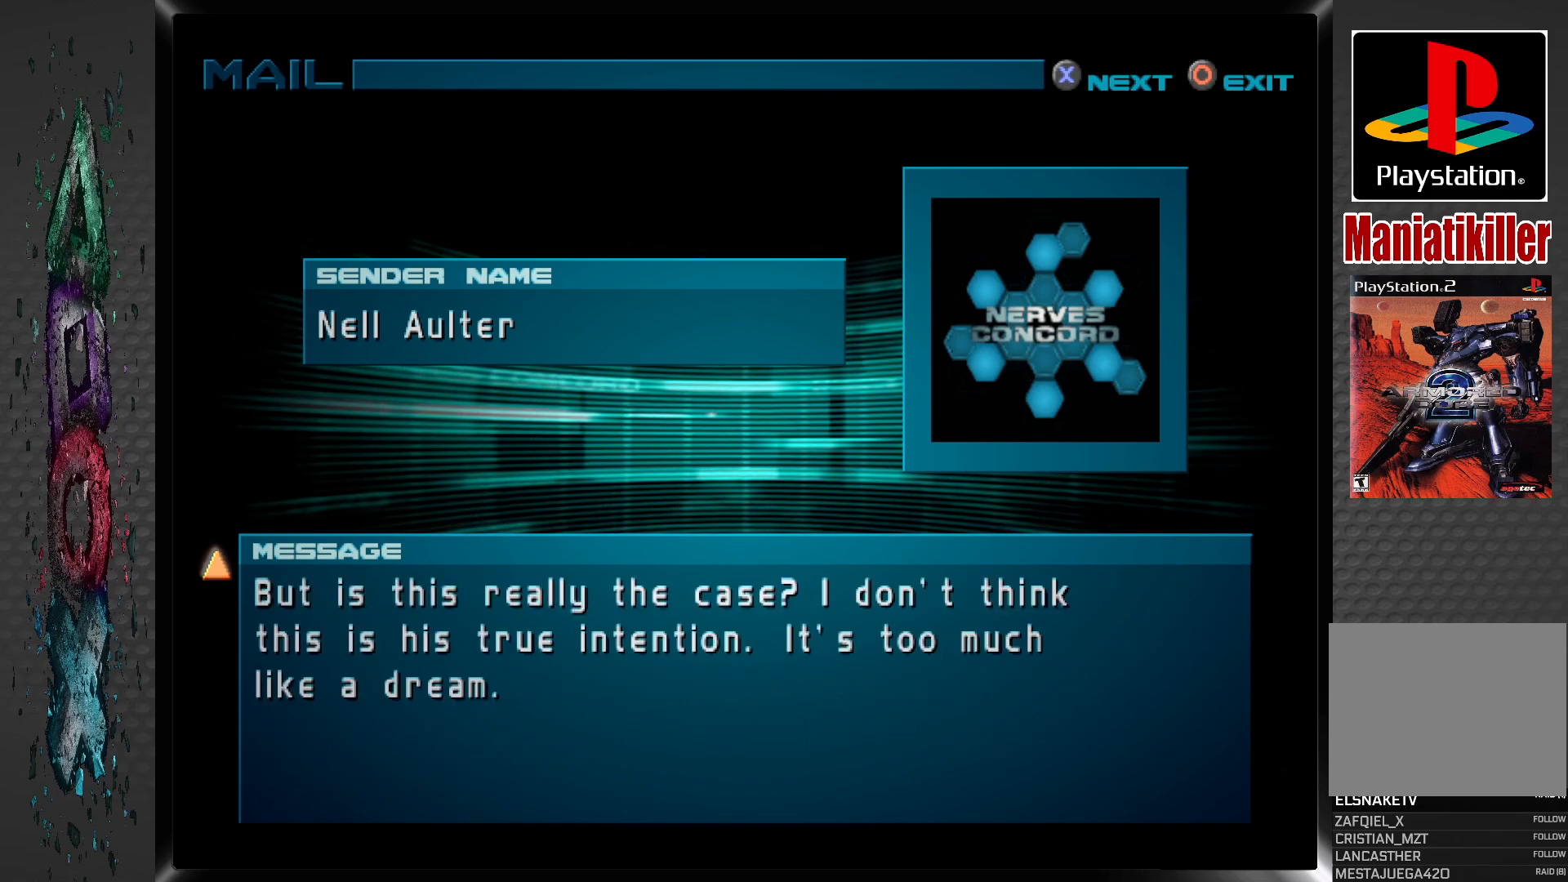
{"buttons": [], "left_stick": "center", "right_stick": "center", "events": [[250, "CROSS", "down"], [433, "CROSS", "up"]]}
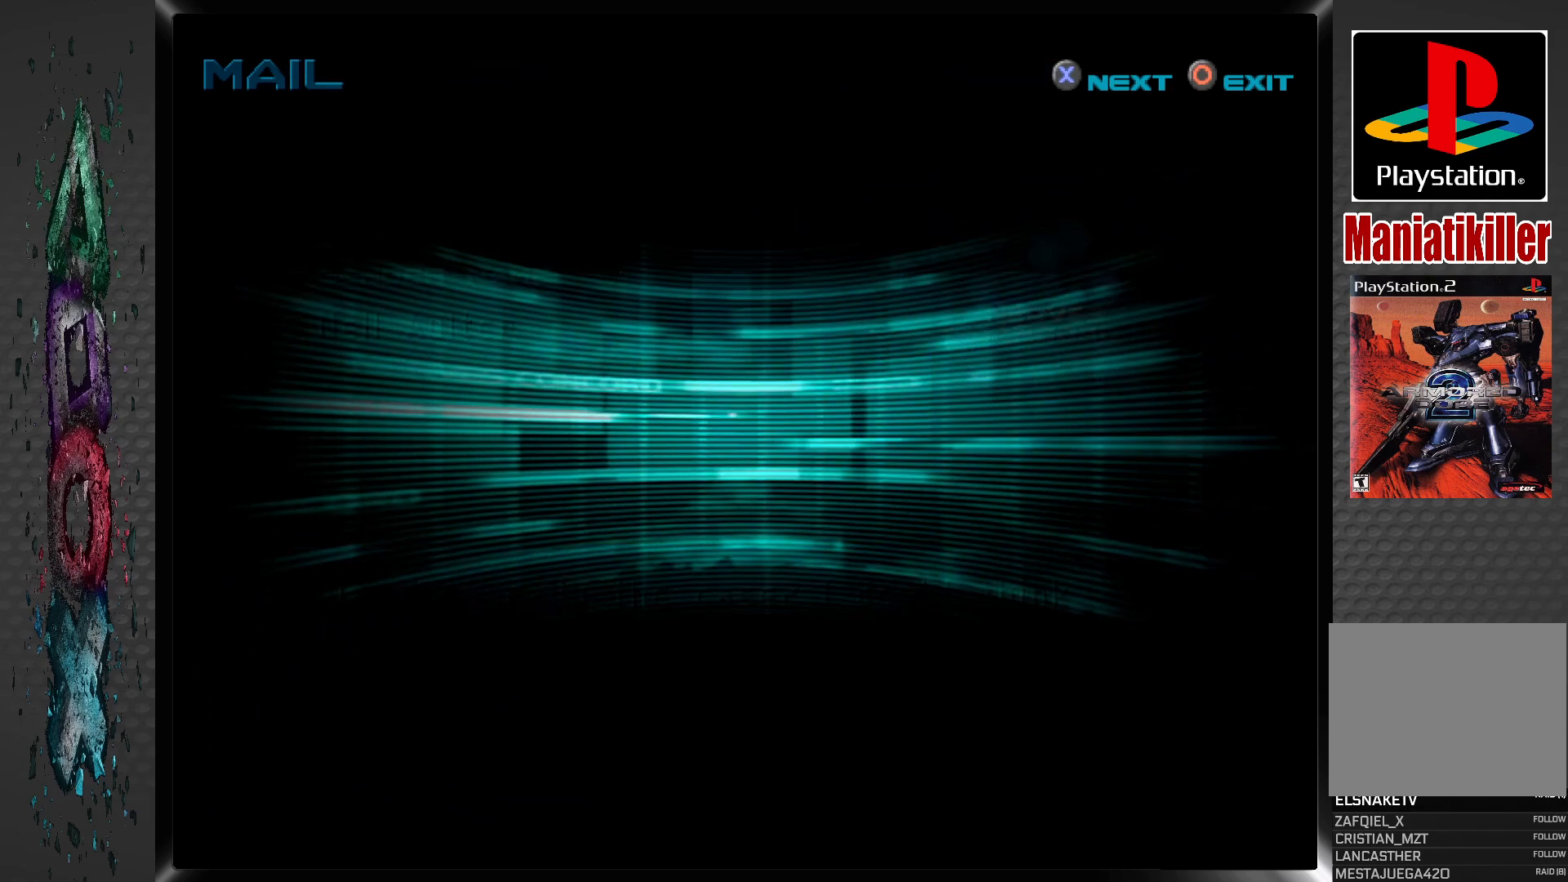
{"buttons": [], "left_stick": "center", "right_stick": "center", "events": []}
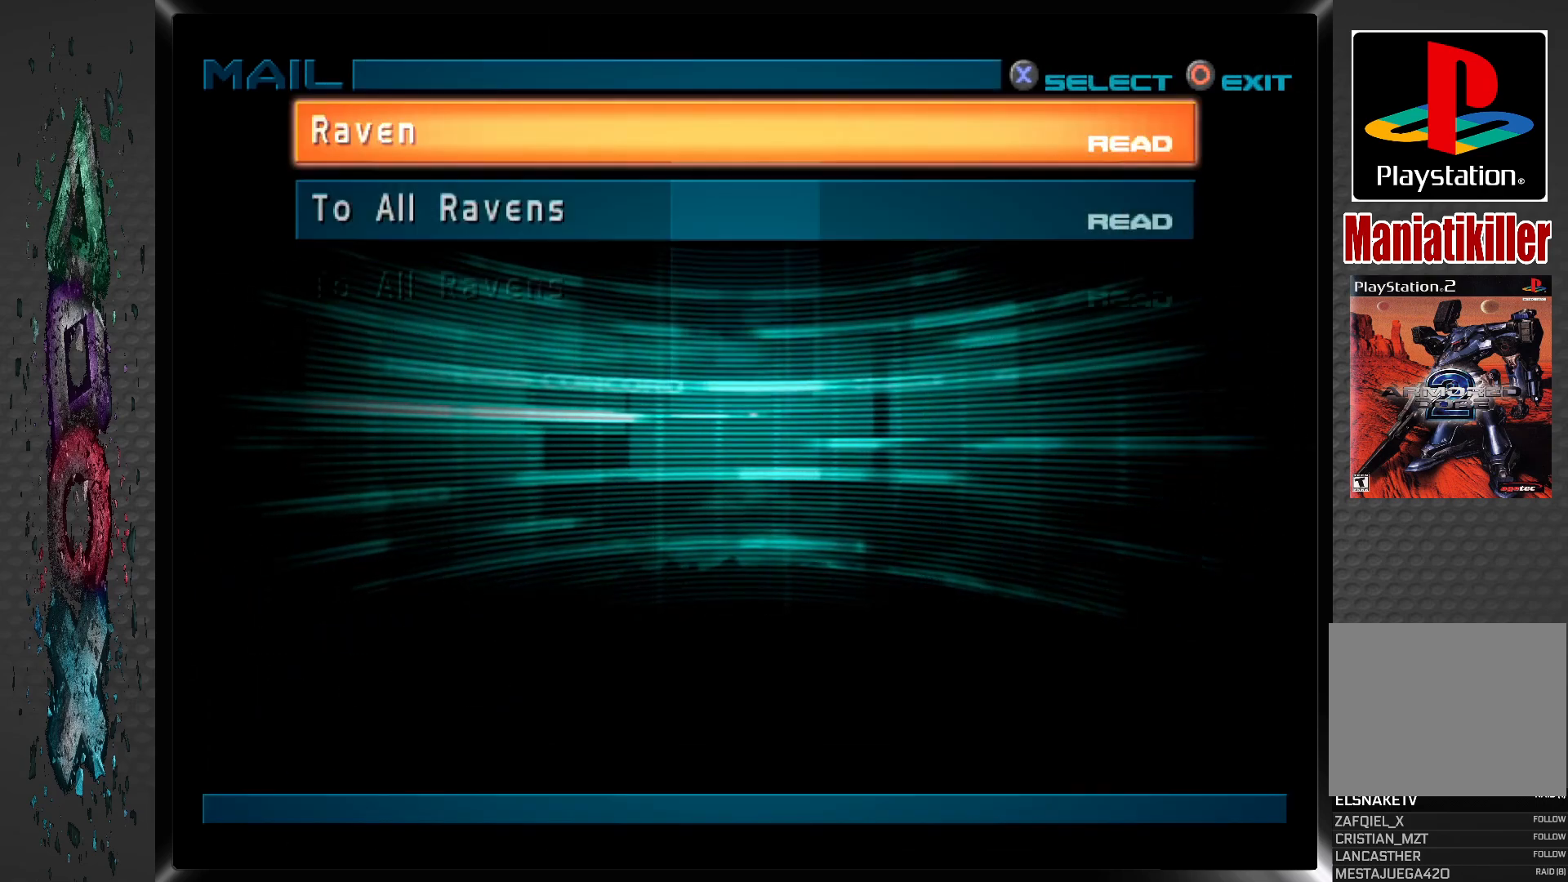
{"buttons": [], "left_stick": "center", "right_stick": "center", "events": []}
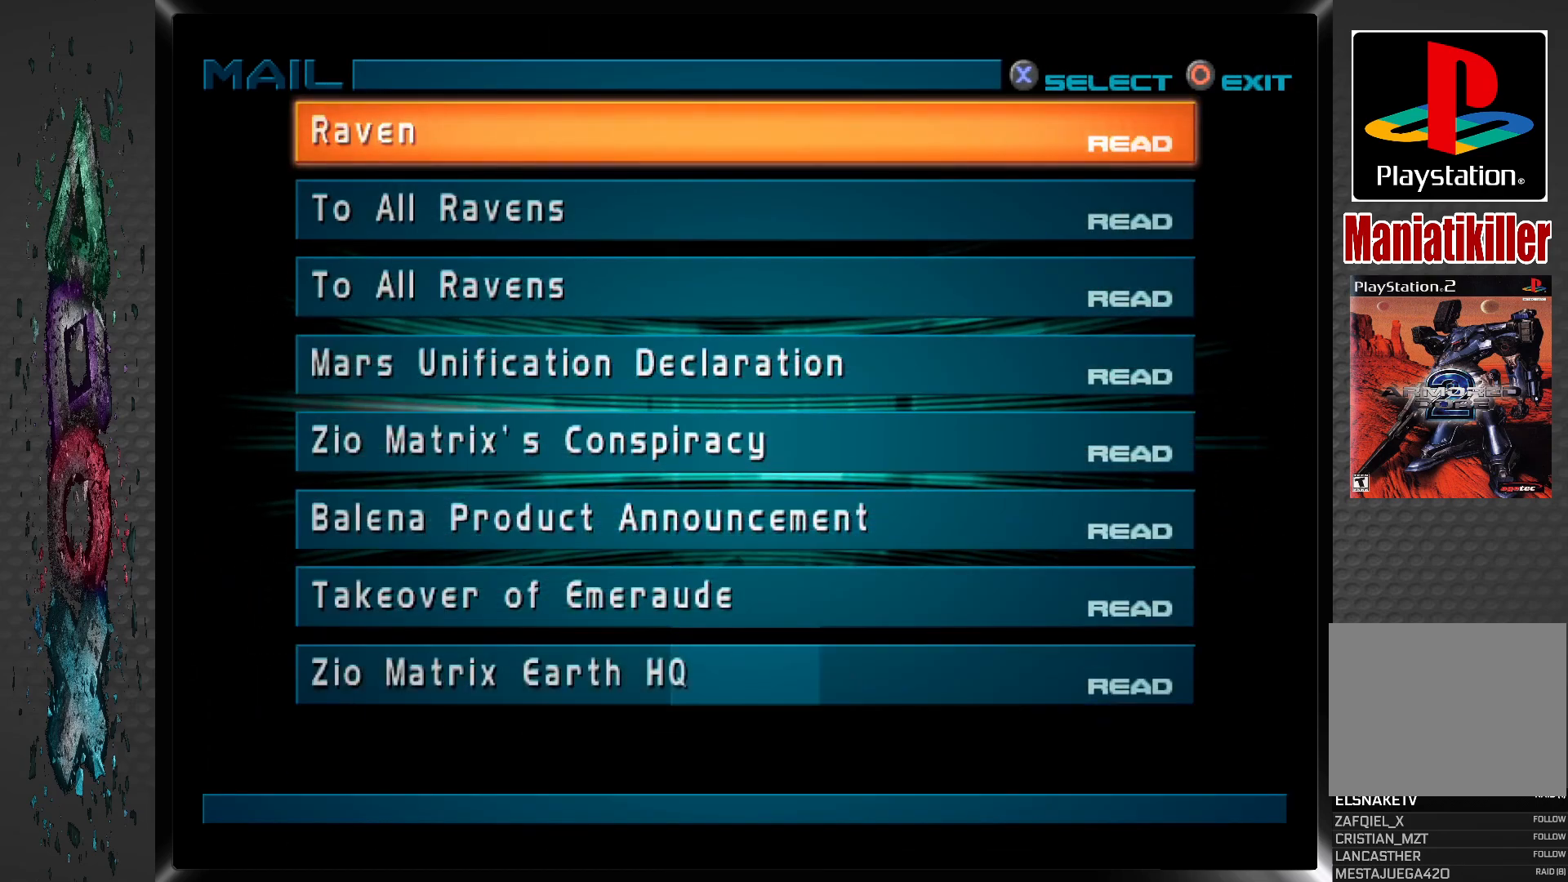
{"buttons": [], "left_stick": "center", "right_stick": "center", "events": [[133, "CIRCLE", "down"], [283, "CIRCLE", "up"]]}
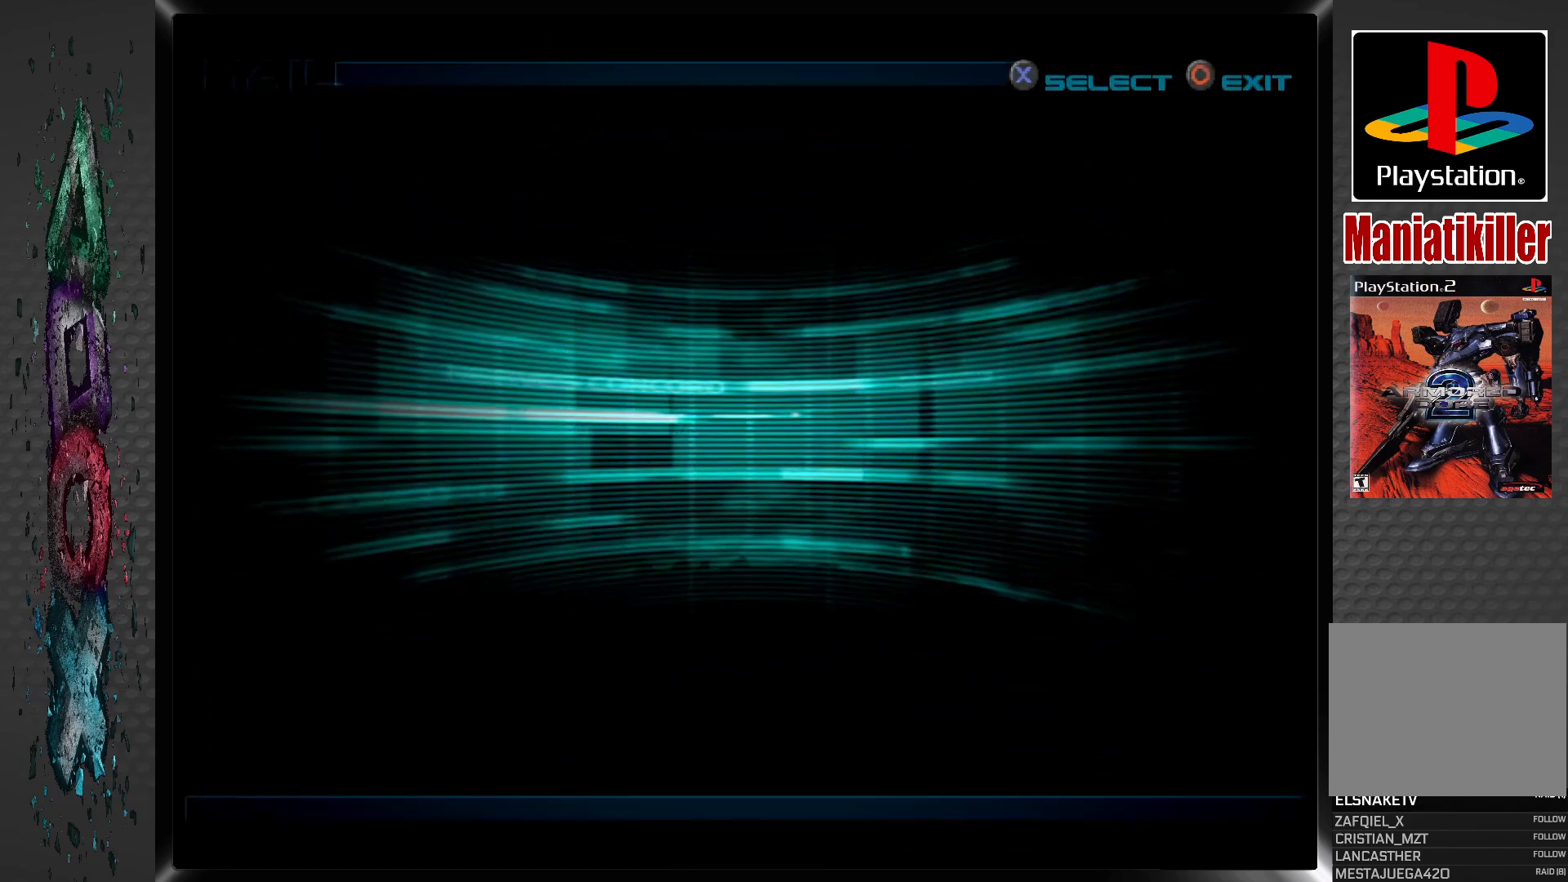
{"buttons": [], "left_stick": "center", "right_stick": "center", "events": []}
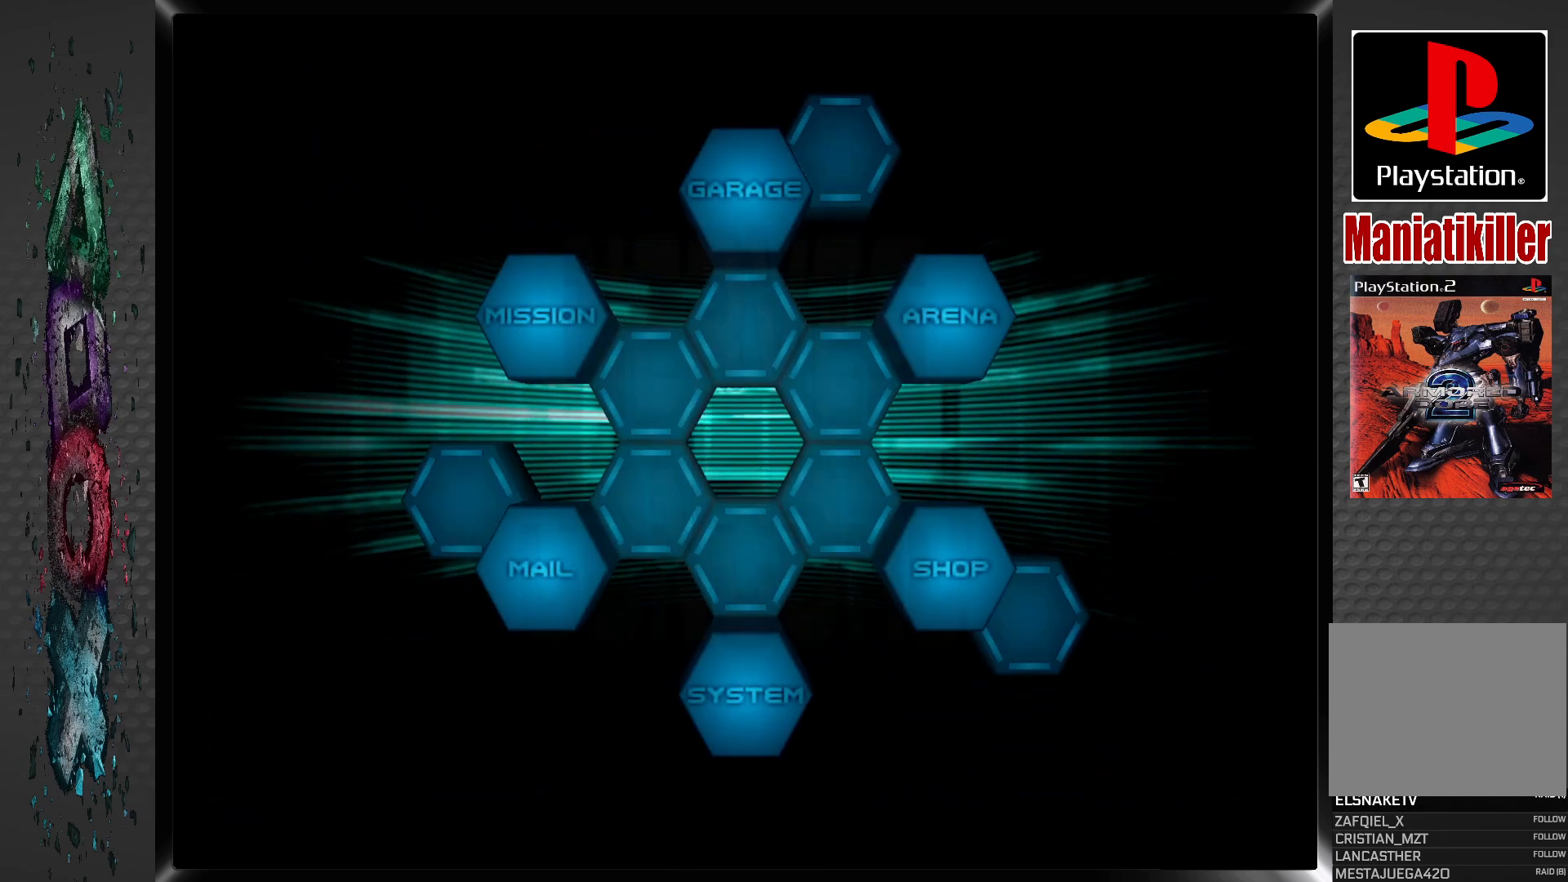
{"buttons": [], "left_stick": "center", "right_stick": "center", "events": []}
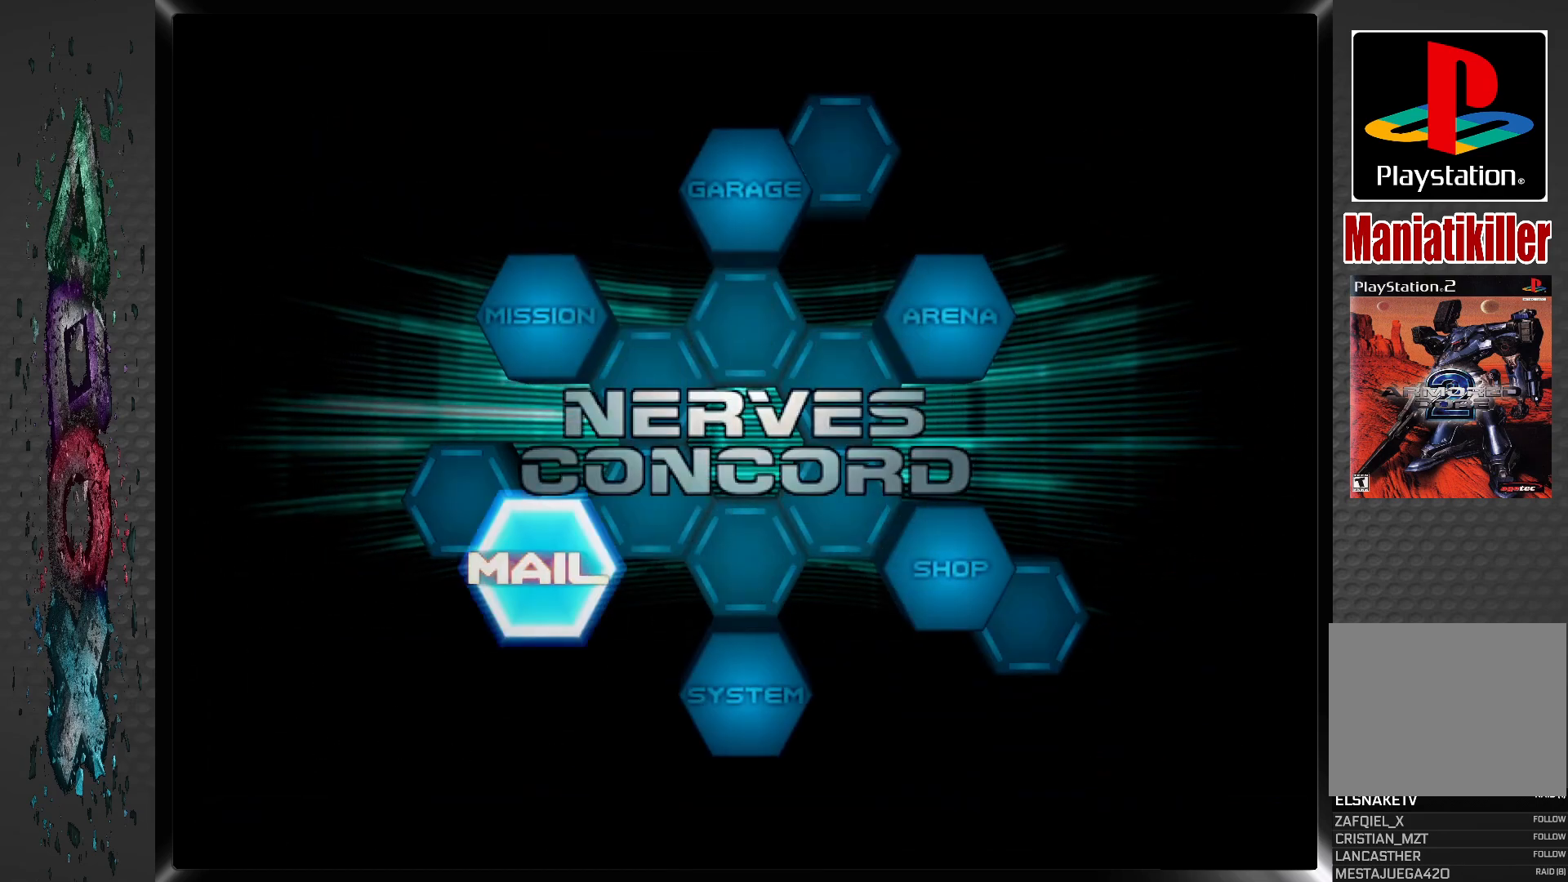
{"buttons": [], "left_stick": "center", "right_stick": "center", "events": [[250, "DPAD_LEFT", "down"], [367, "DPAD_LEFT", "up"]]}
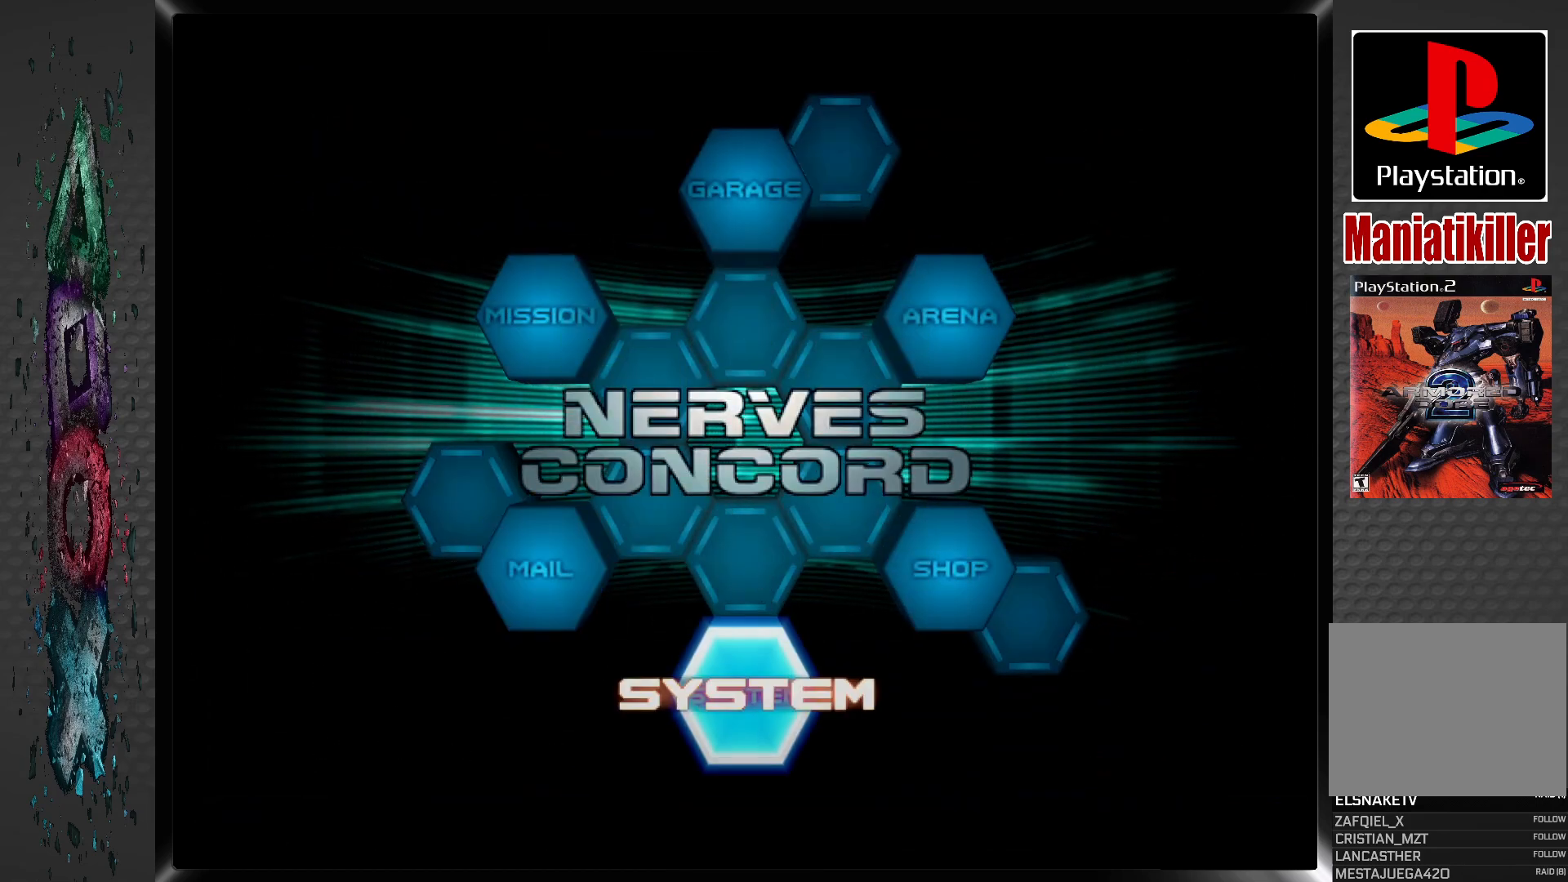
{"buttons": [], "left_stick": "center", "right_stick": "center", "events": [[200, "CROSS", "down"], [367, "CROSS", "up"]]}
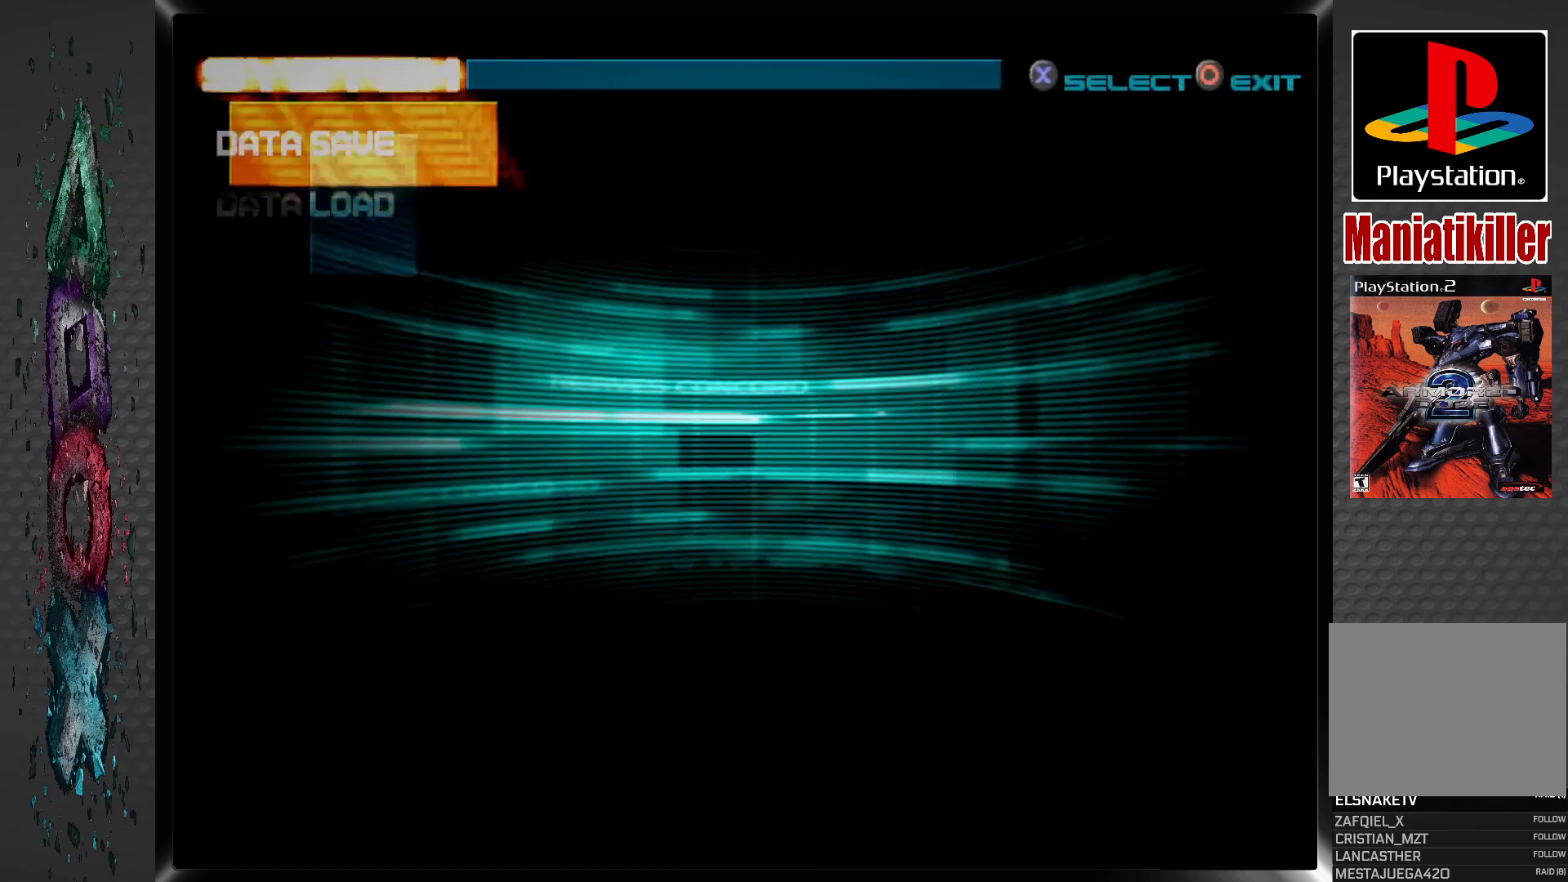
{"buttons": [], "left_stick": "center", "right_stick": "center", "events": []}
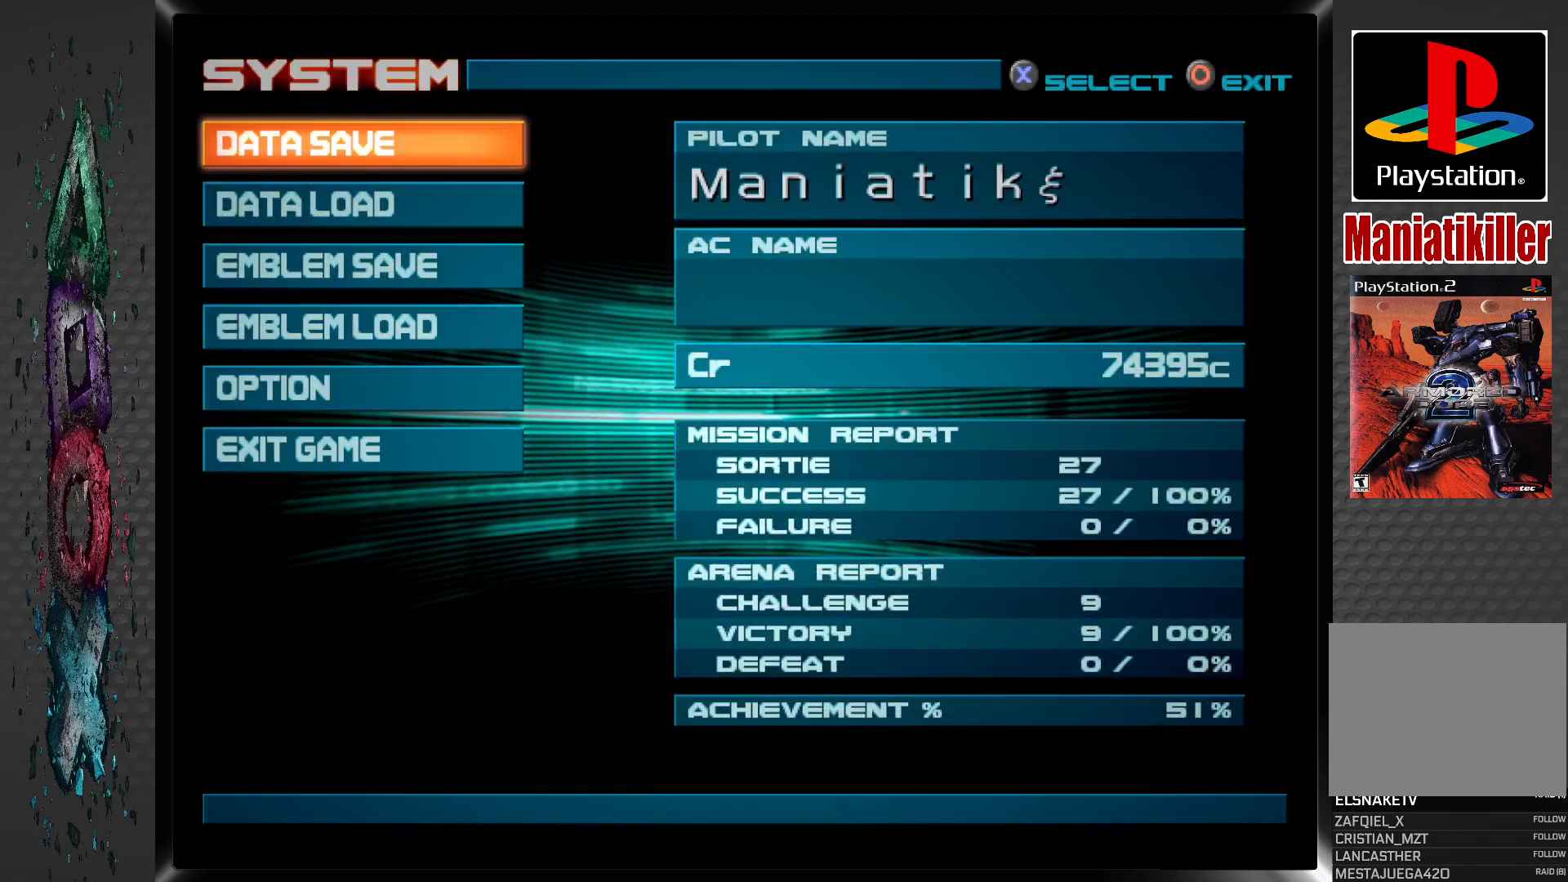
{"buttons": [], "left_stick": "center", "right_stick": "center", "events": [[133, "CROSS", "down"], [283, "CROSS", "up"]]}
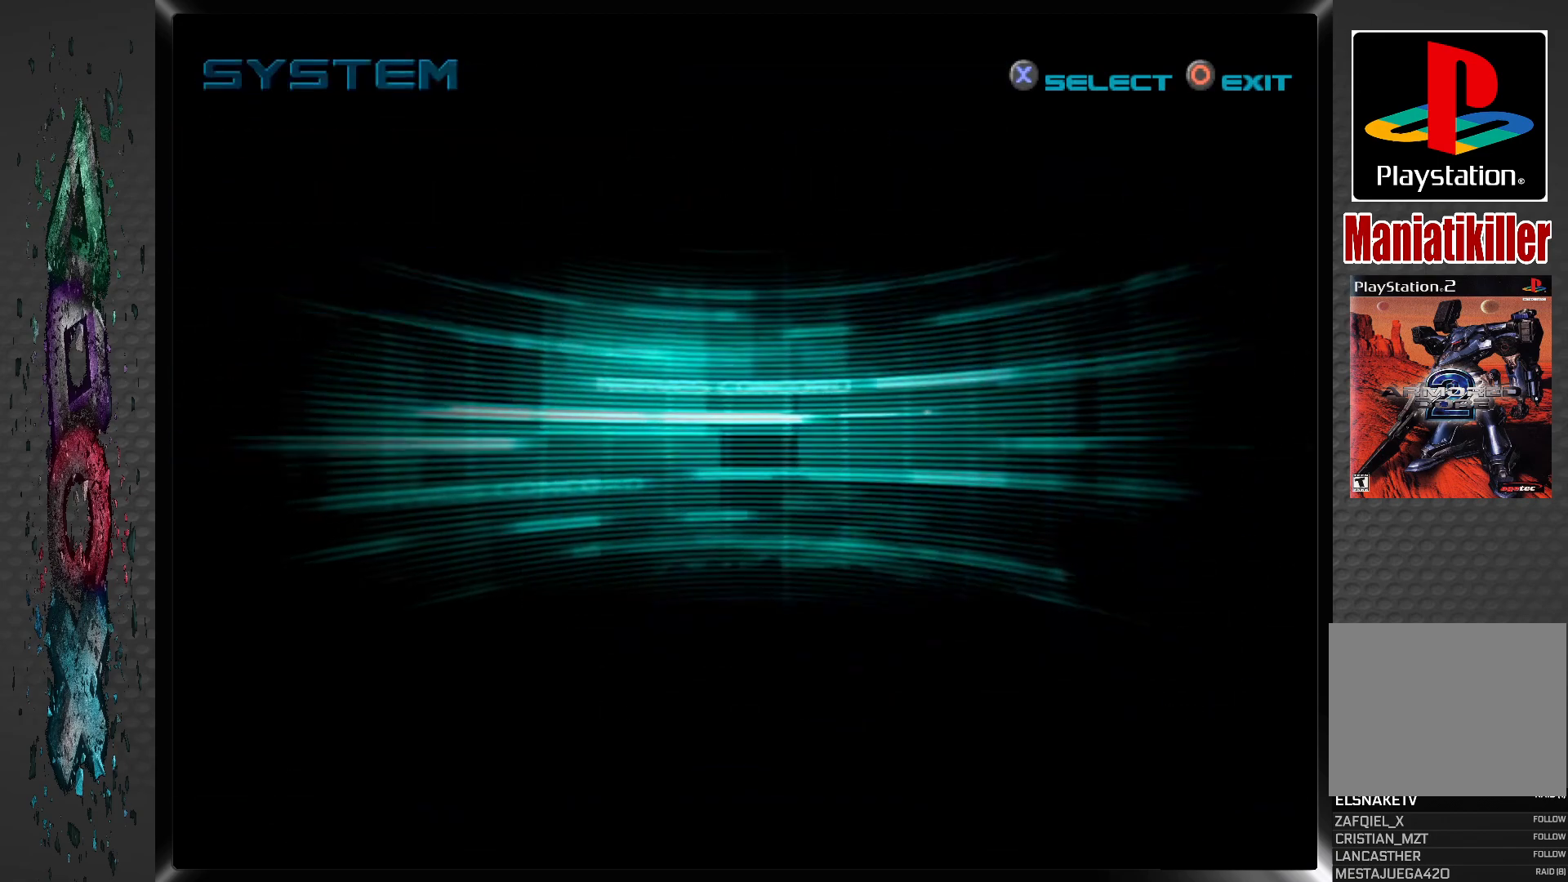
{"buttons": [], "left_stick": "center", "right_stick": "center", "events": []}
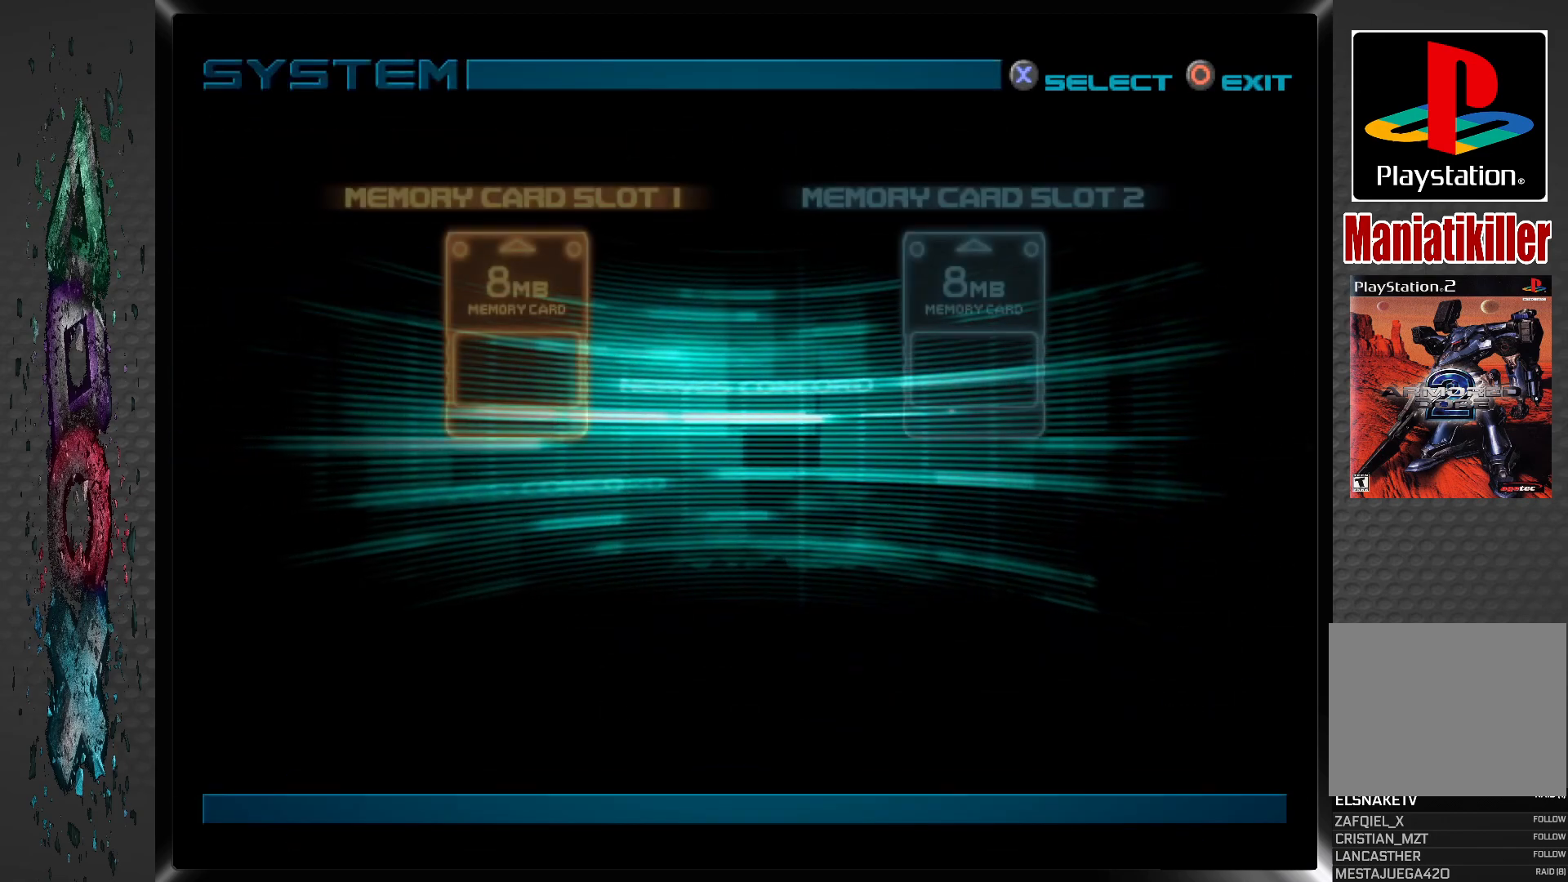
{"buttons": ["CROSS"], "left_stick": "center", "right_stick": "center", "events": [[433, "CROSS", "down"]]}
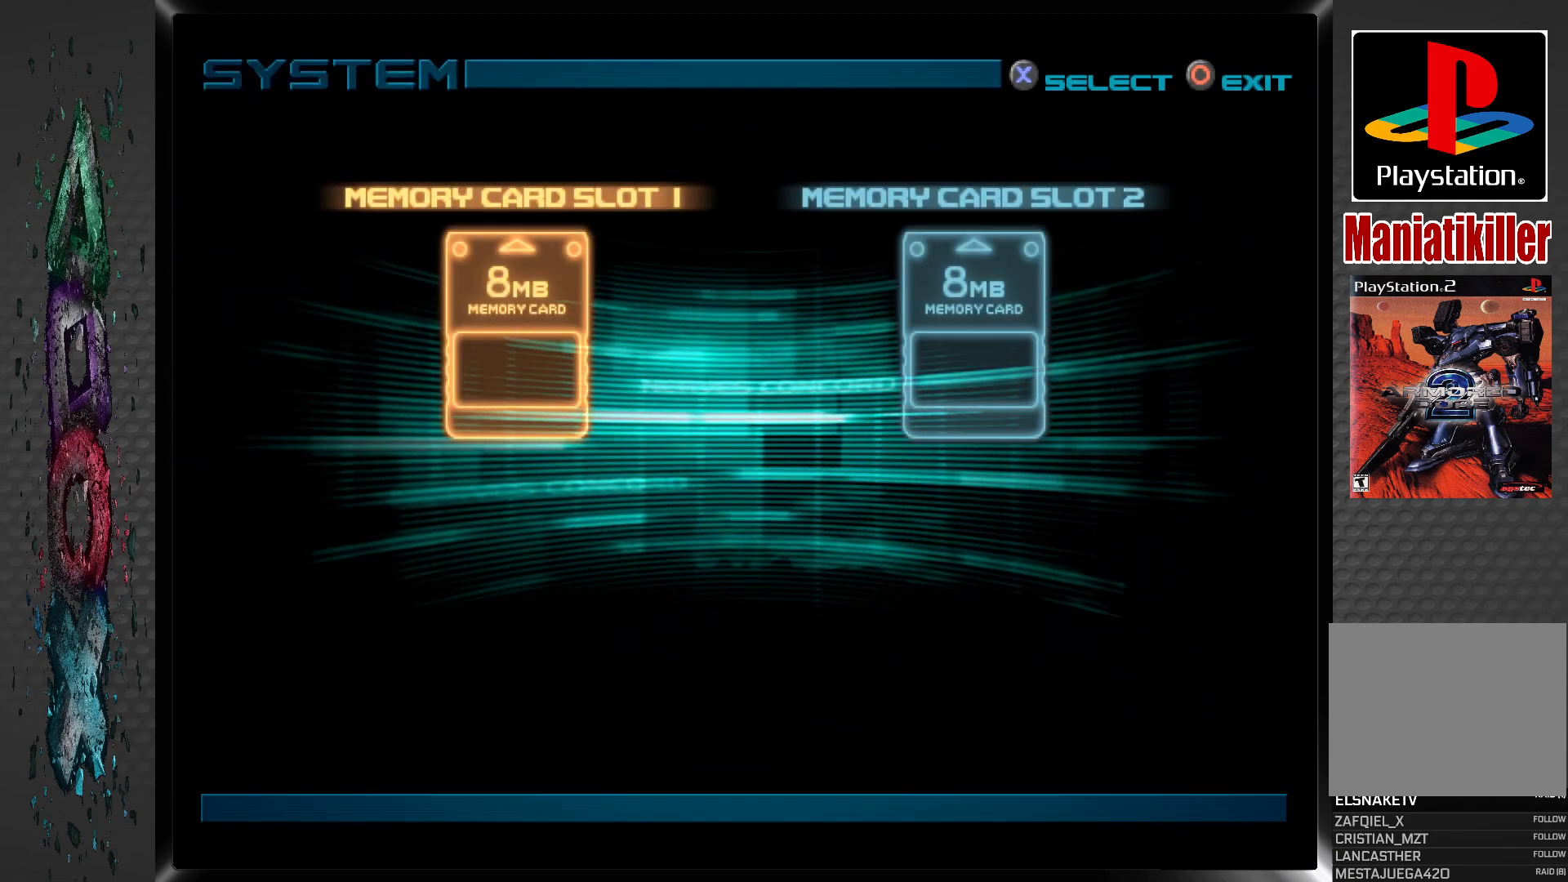
{"buttons": [], "left_stick": "center", "right_stick": "center", "events": [[83, "CROSS", "up"]]}
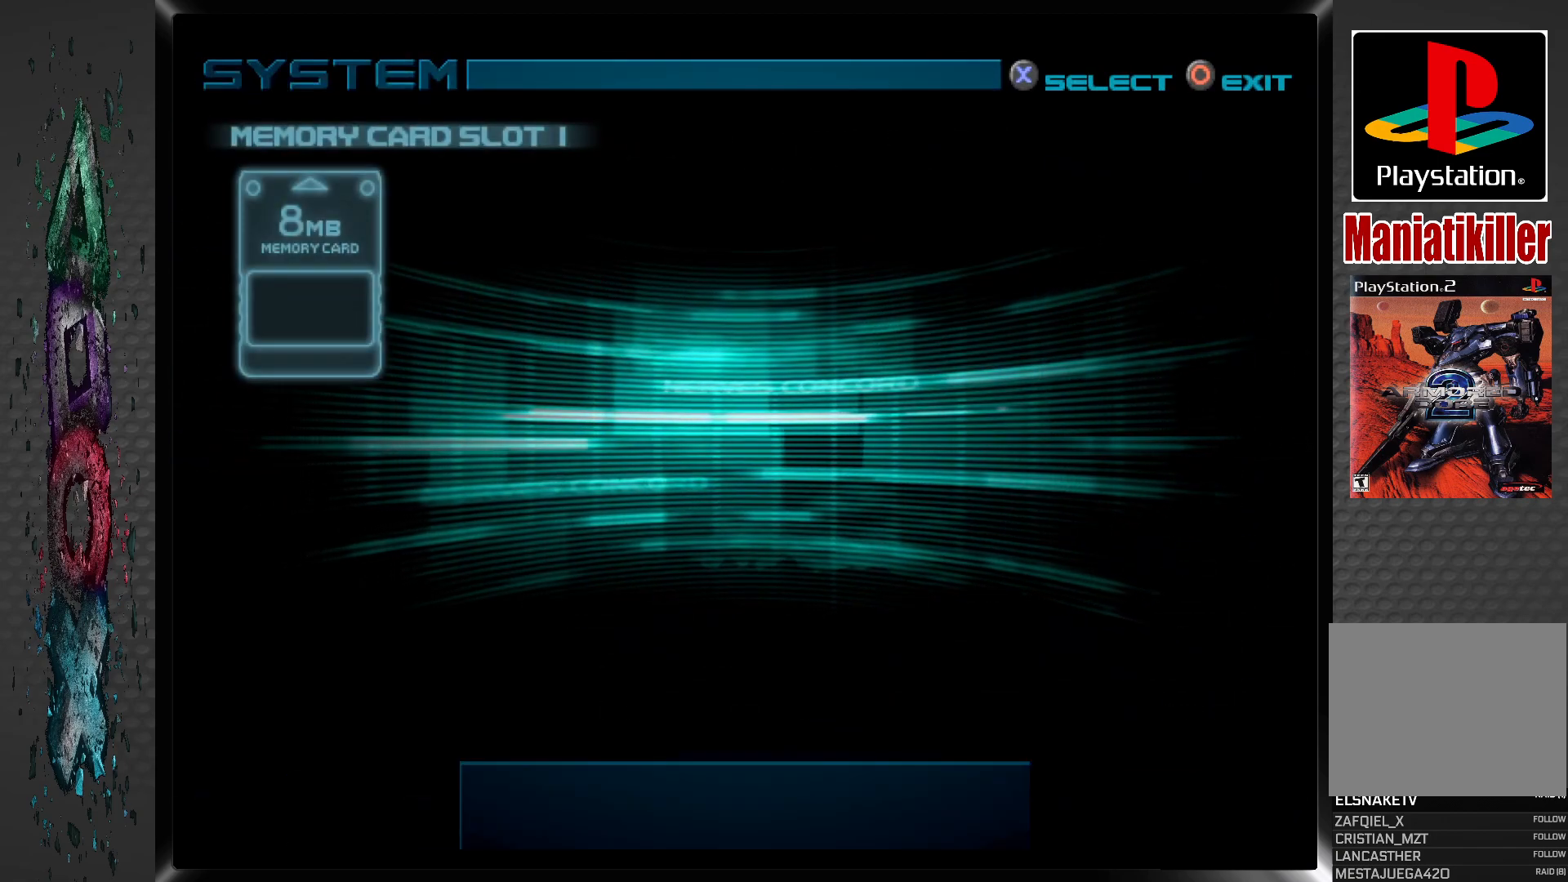
{"buttons": [], "left_stick": "center", "right_stick": "center", "events": []}
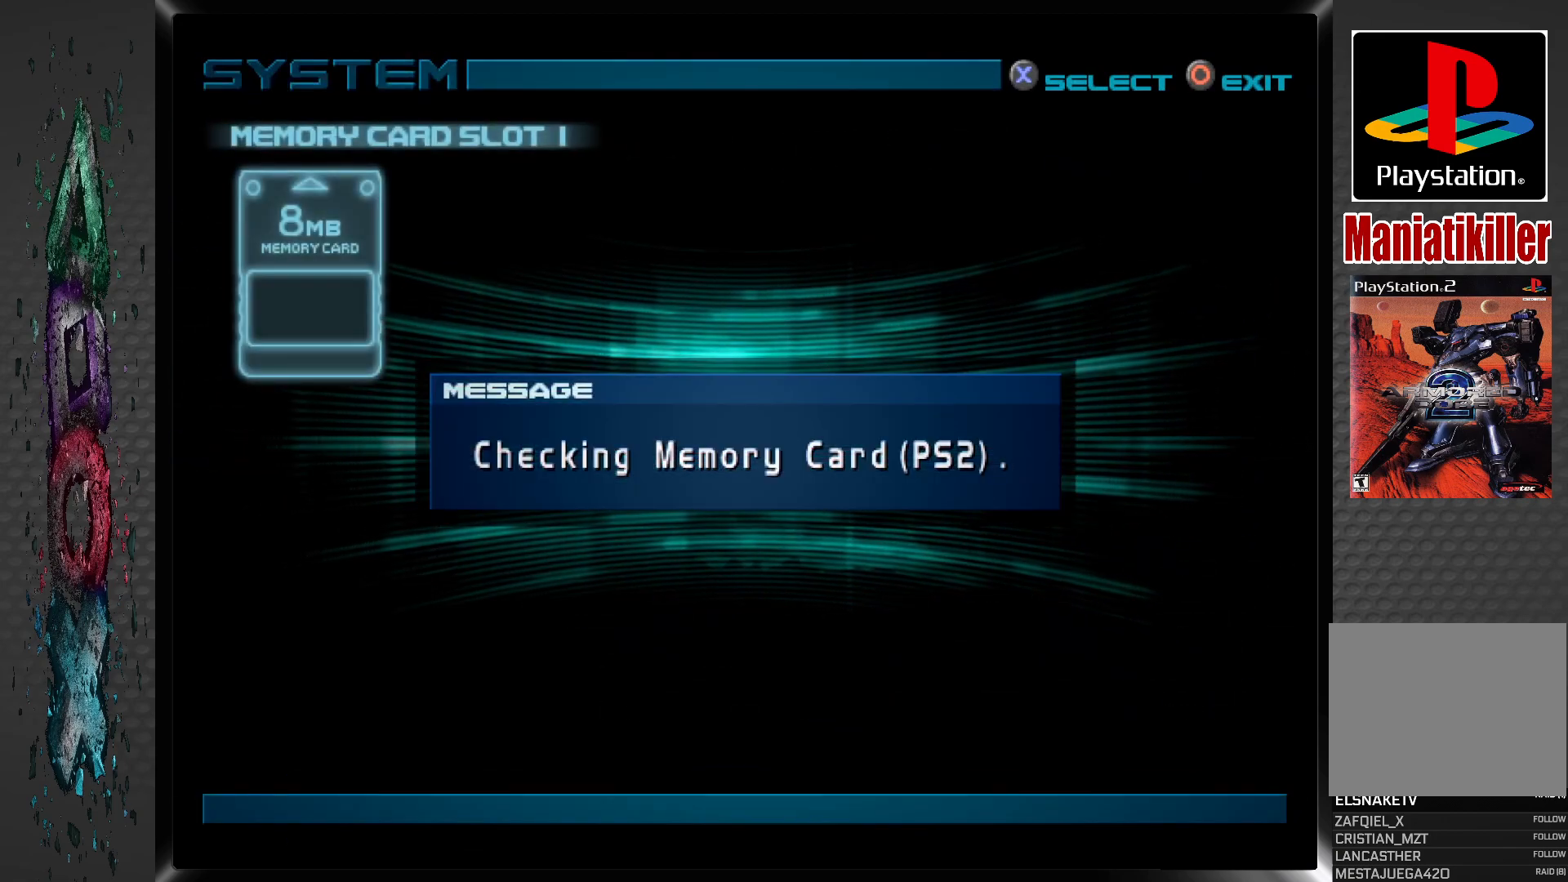
{"buttons": [], "left_stick": "center", "right_stick": "center", "events": []}
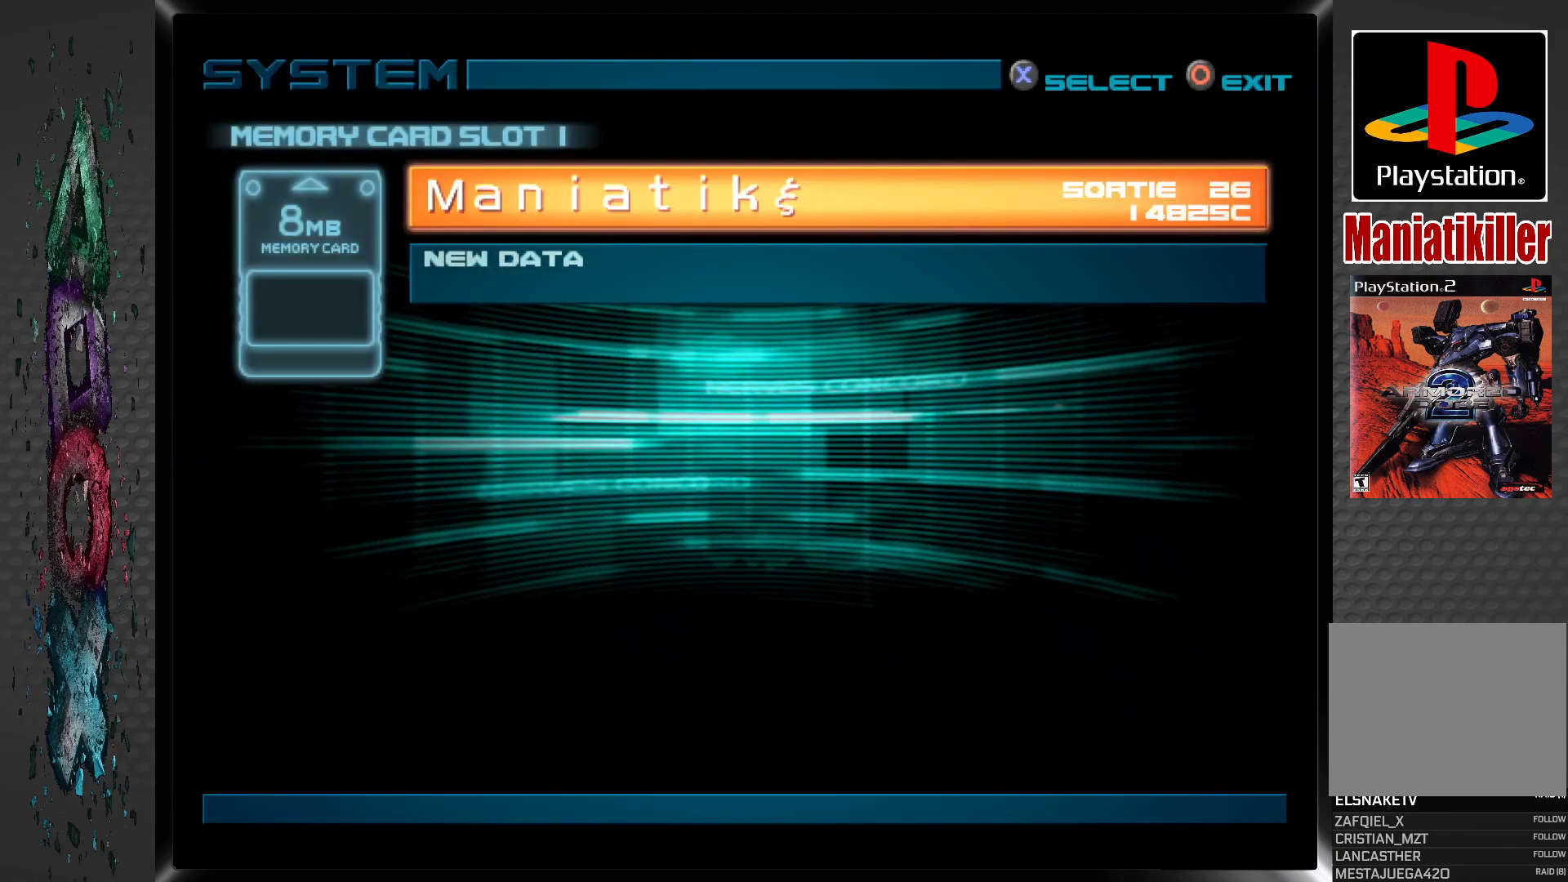
{"buttons": [], "left_stick": "center", "right_stick": "center", "events": [[167, "CROSS", "down"], [350, "CROSS", "up"]]}
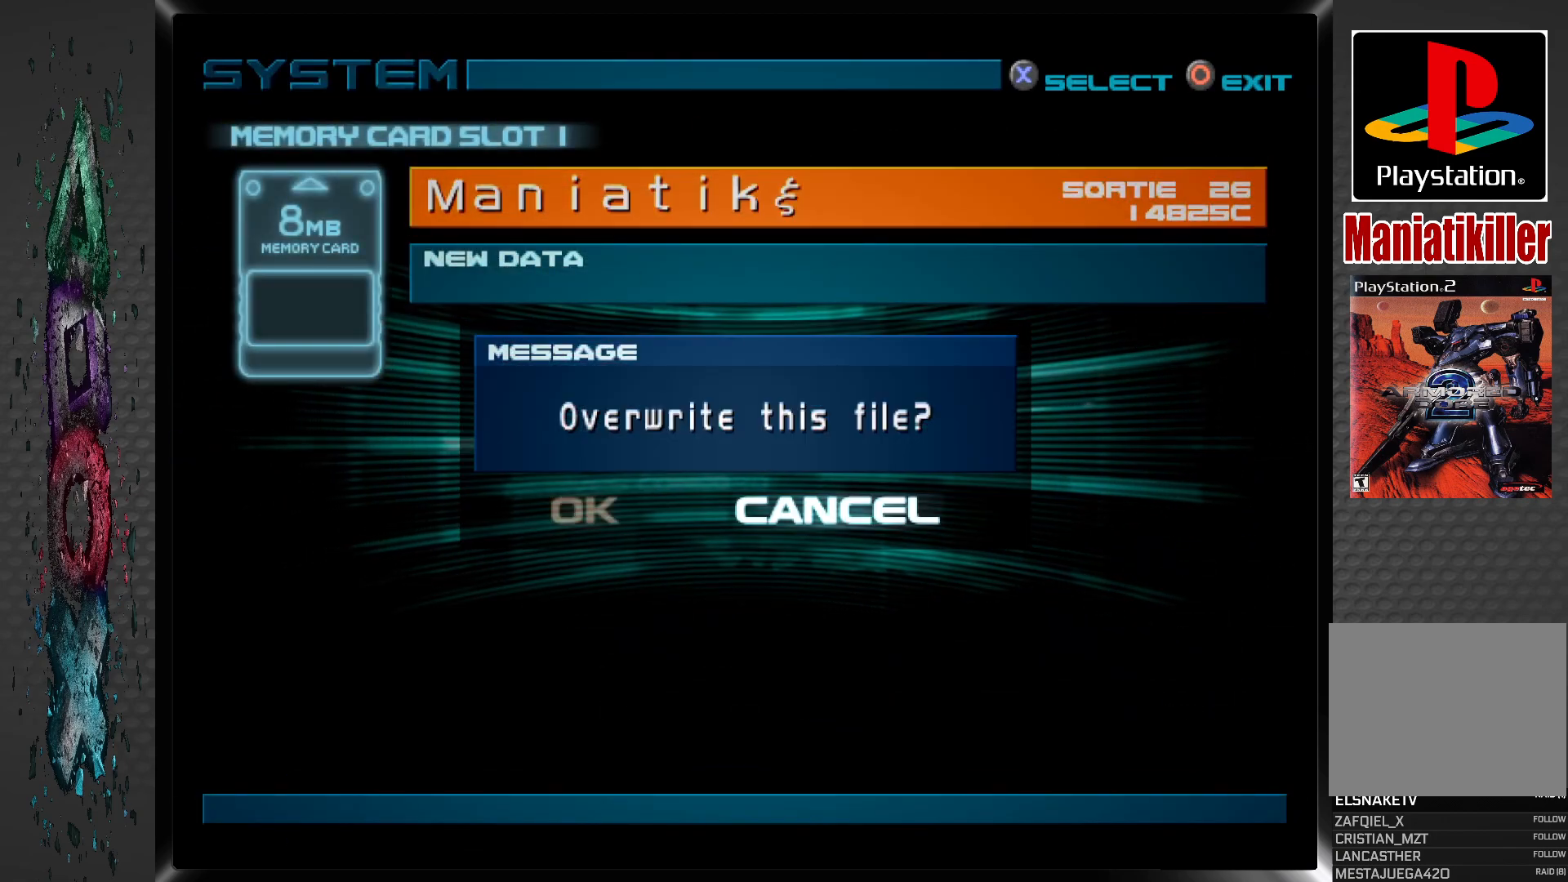
{"buttons": [], "left_stick": "center", "right_stick": "center", "events": [[167, "DPAD_LEFT", "down"], [283, "DPAD_LEFT", "up"], [317, "CROSS", "down"], [467, "CROSS", "up"]]}